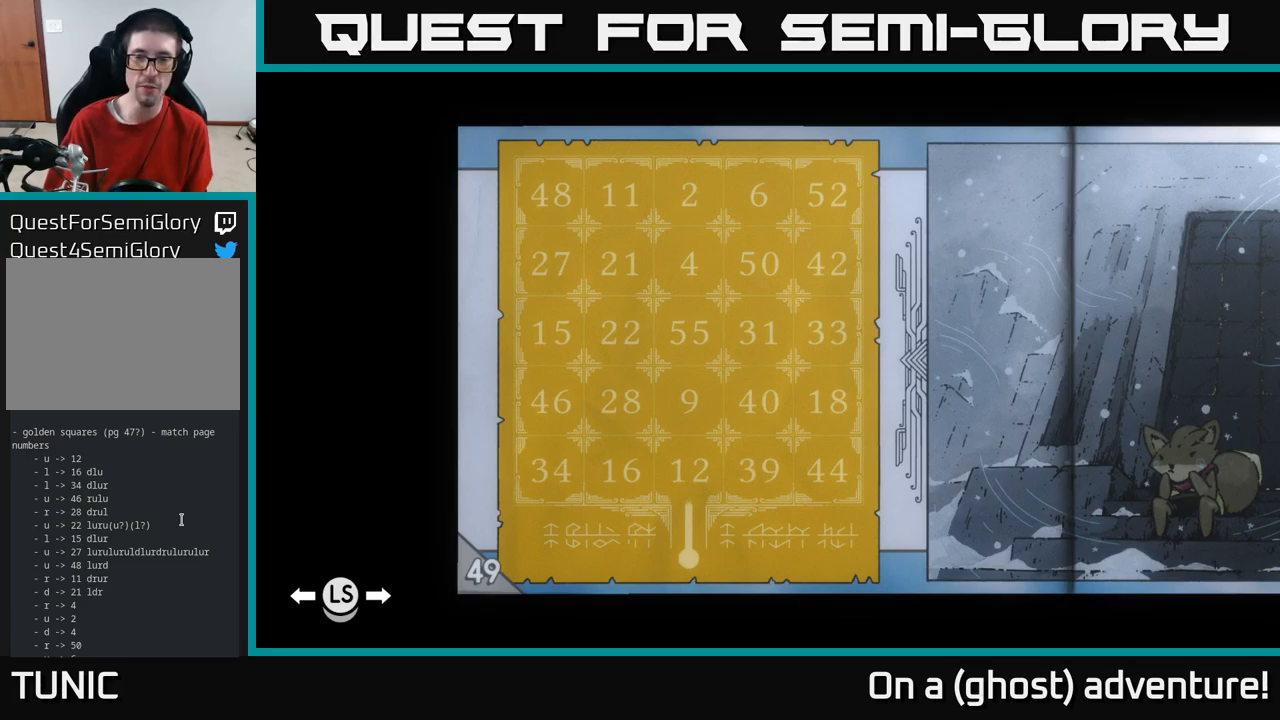
Gameplay with a controller (Xbox layout); each line is a JSON object with the inputs held at the frame after it. "events" lists button and stick changes between this image and that frame as [ms after this image, input, new state], when the widget could be followed in between.
{"buttons": [], "left_stick": "center", "right_stick": "center", "events": [[317, "R1", "down"], [450, "R1", "up"]]}
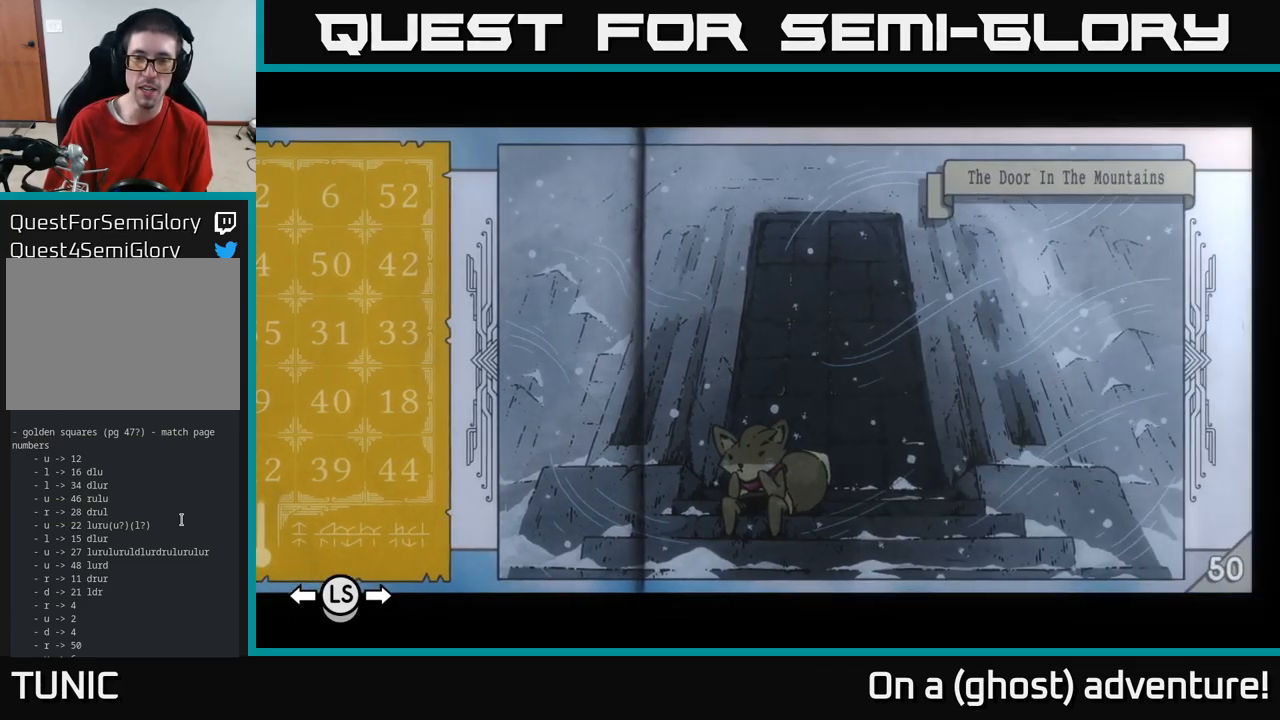
{"buttons": [], "left_stick": "center", "right_stick": "center", "events": []}
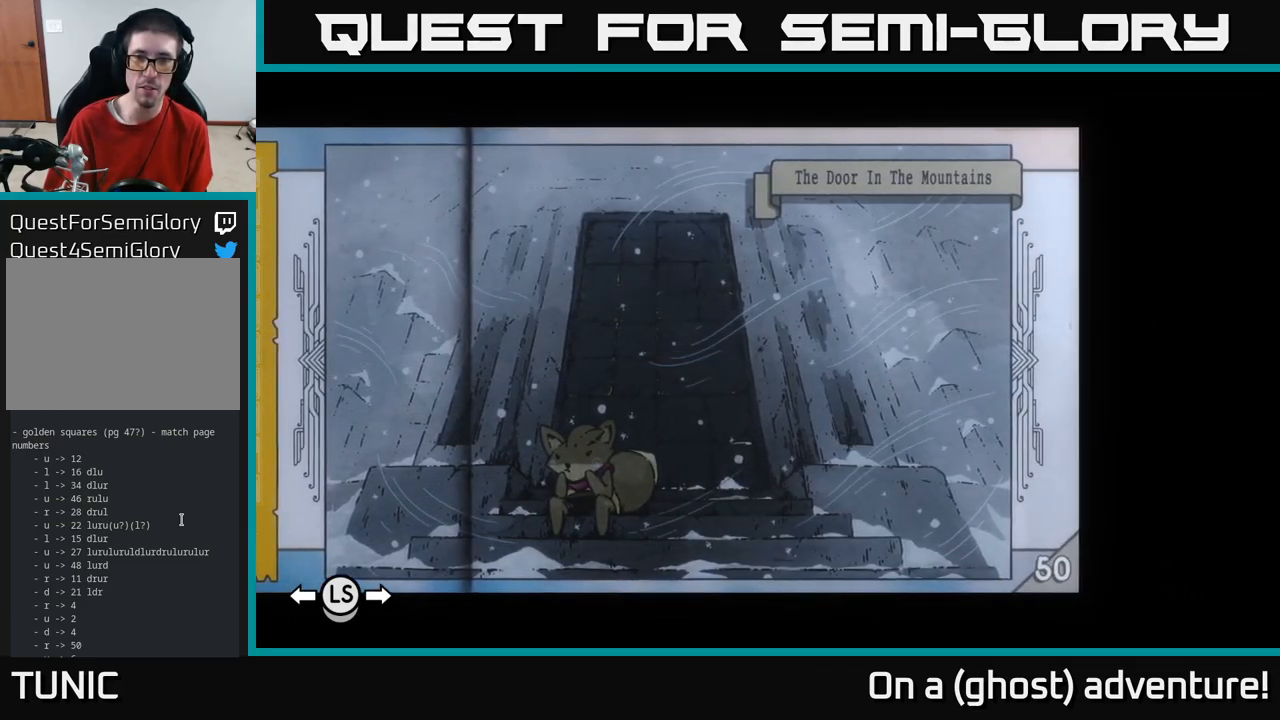
{"buttons": [], "left_stick": "center", "right_stick": "center", "events": []}
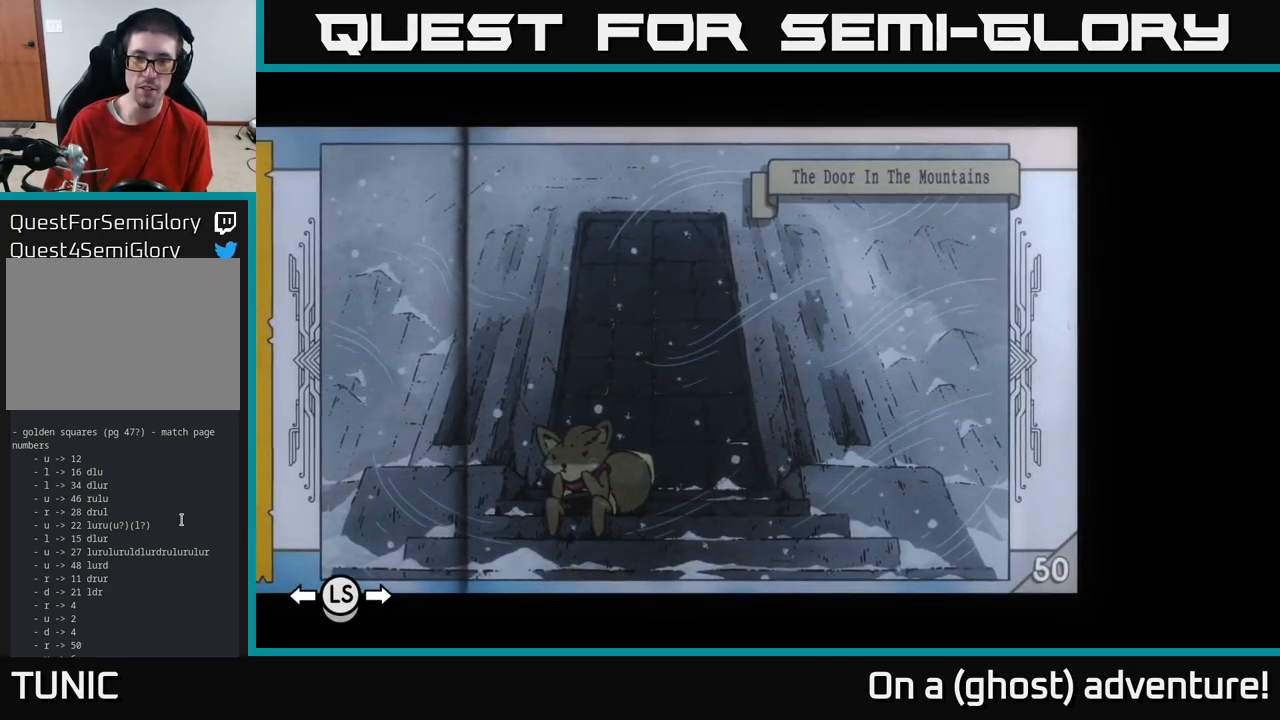
{"buttons": [], "left_stick": "center", "right_stick": "center", "events": [[167, "R1", "down"], [416, "R1", "up"]]}
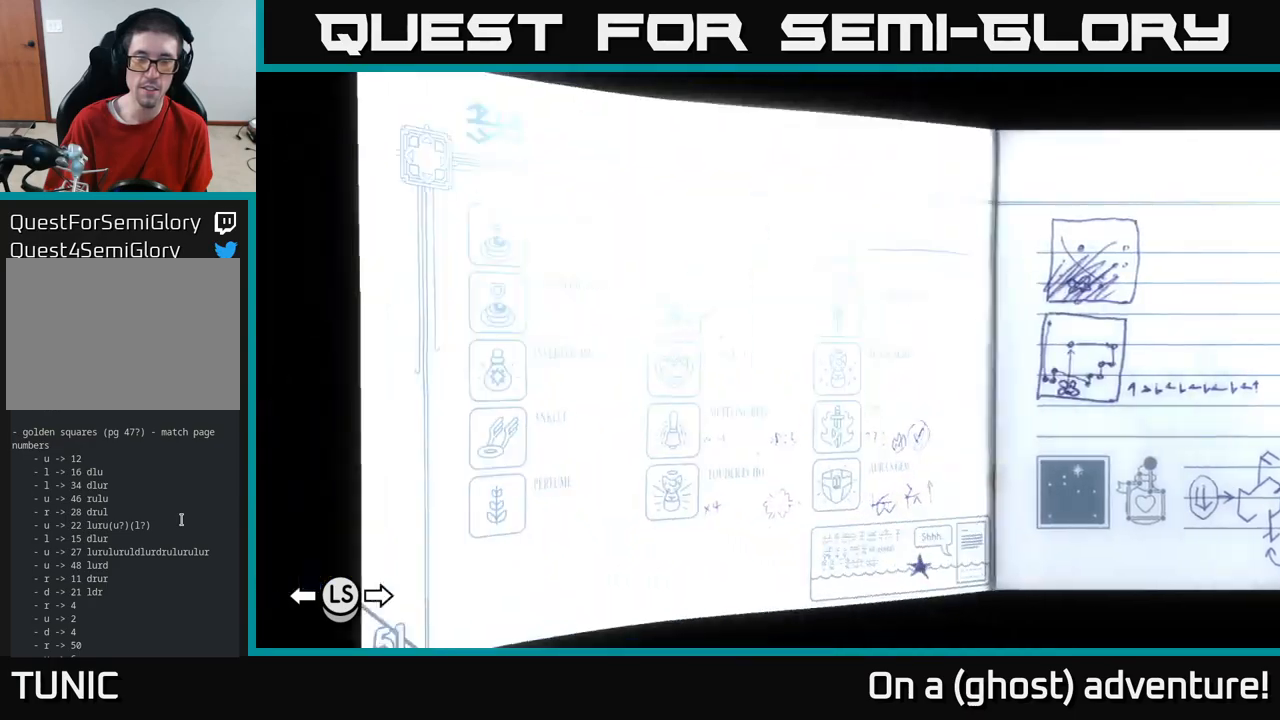
{"buttons": [], "left_stick": "center", "right_stick": "center", "events": []}
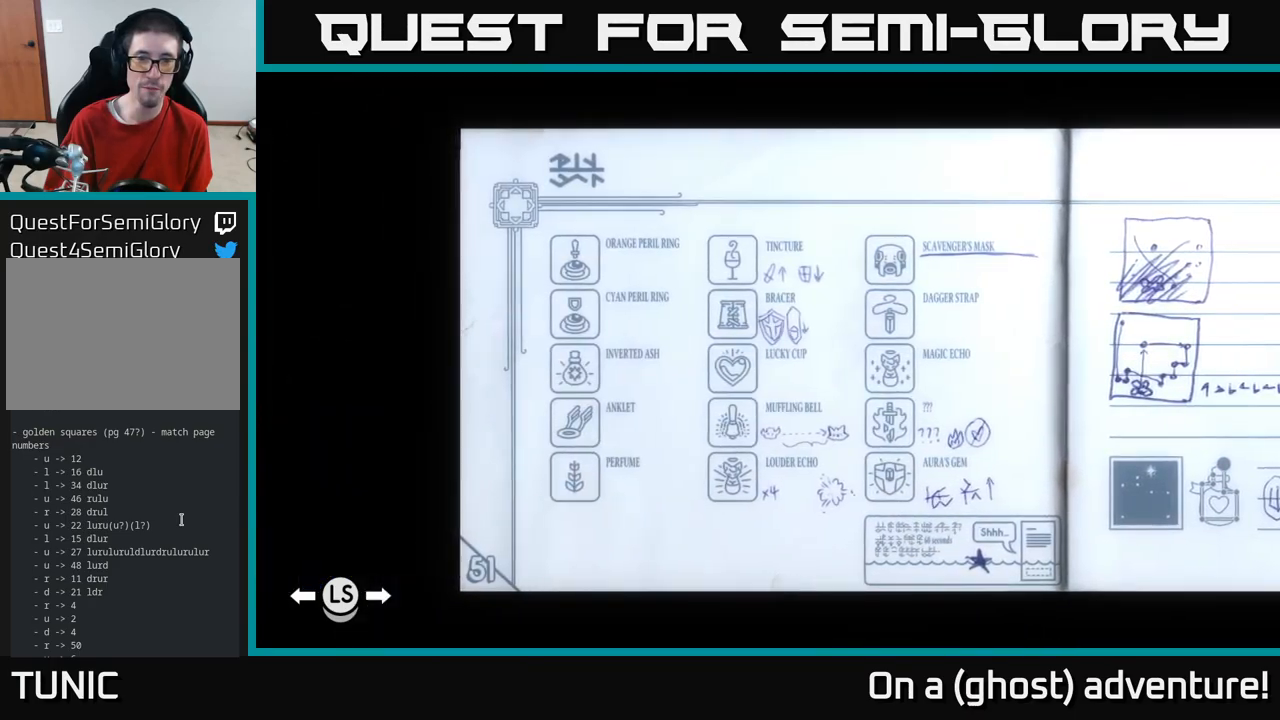
{"buttons": [], "left_stick": "center", "right_stick": "center", "events": [[266, "R1", "down"], [466, "R1", "up"]]}
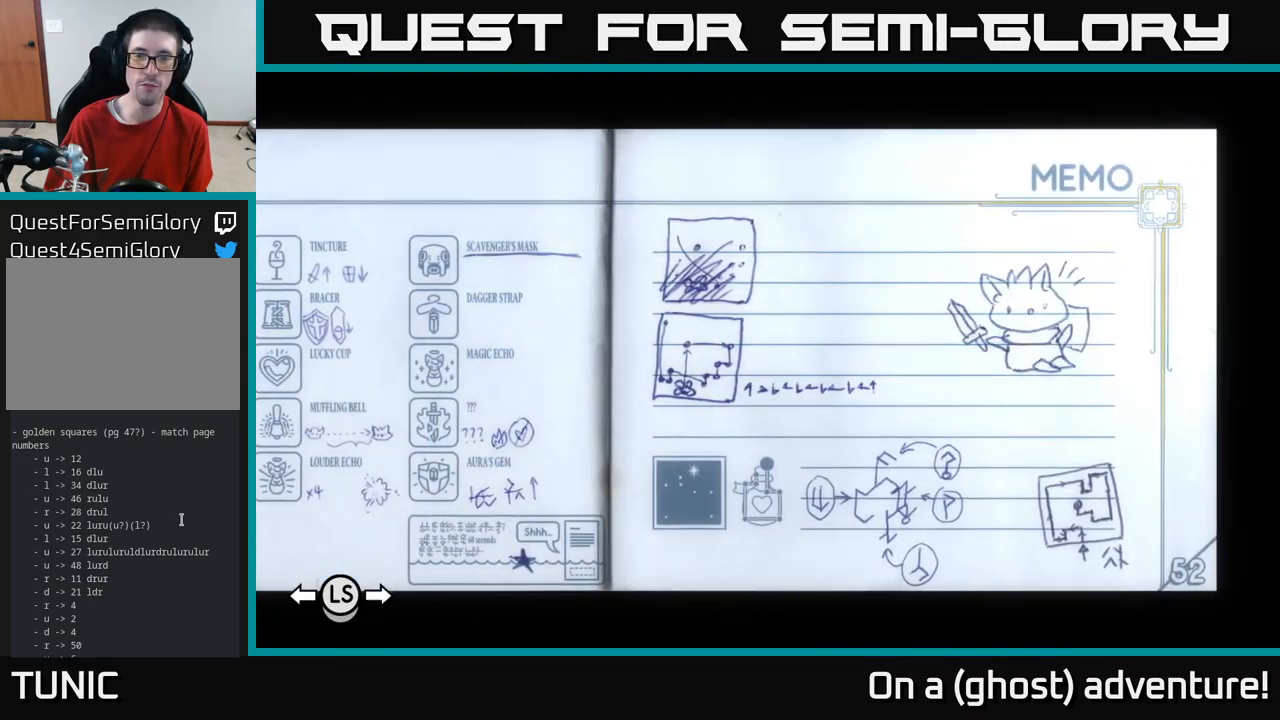
{"buttons": [], "left_stick": "center", "right_stick": "center", "events": []}
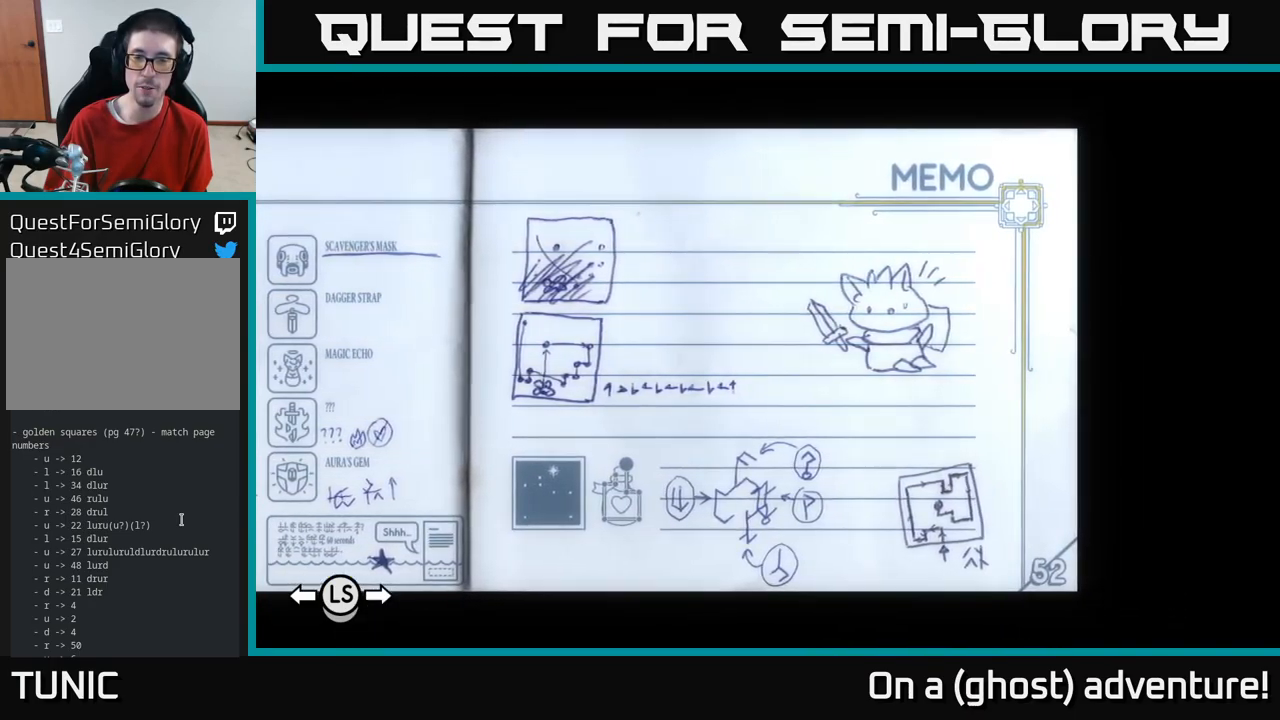
{"buttons": [], "left_stick": "center", "right_stick": "center", "events": []}
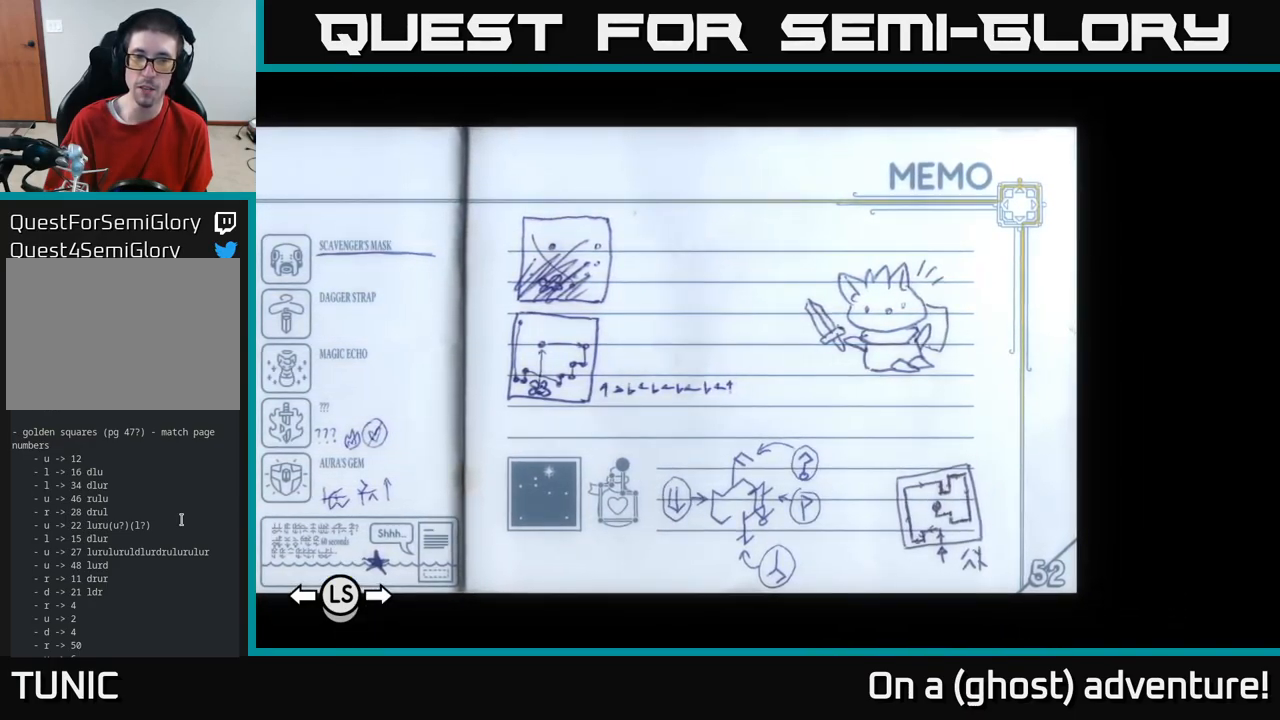
{"buttons": [], "left_stick": "center", "right_stick": "center", "events": [[300, "L1", "down"], [400, "L1", "up"]]}
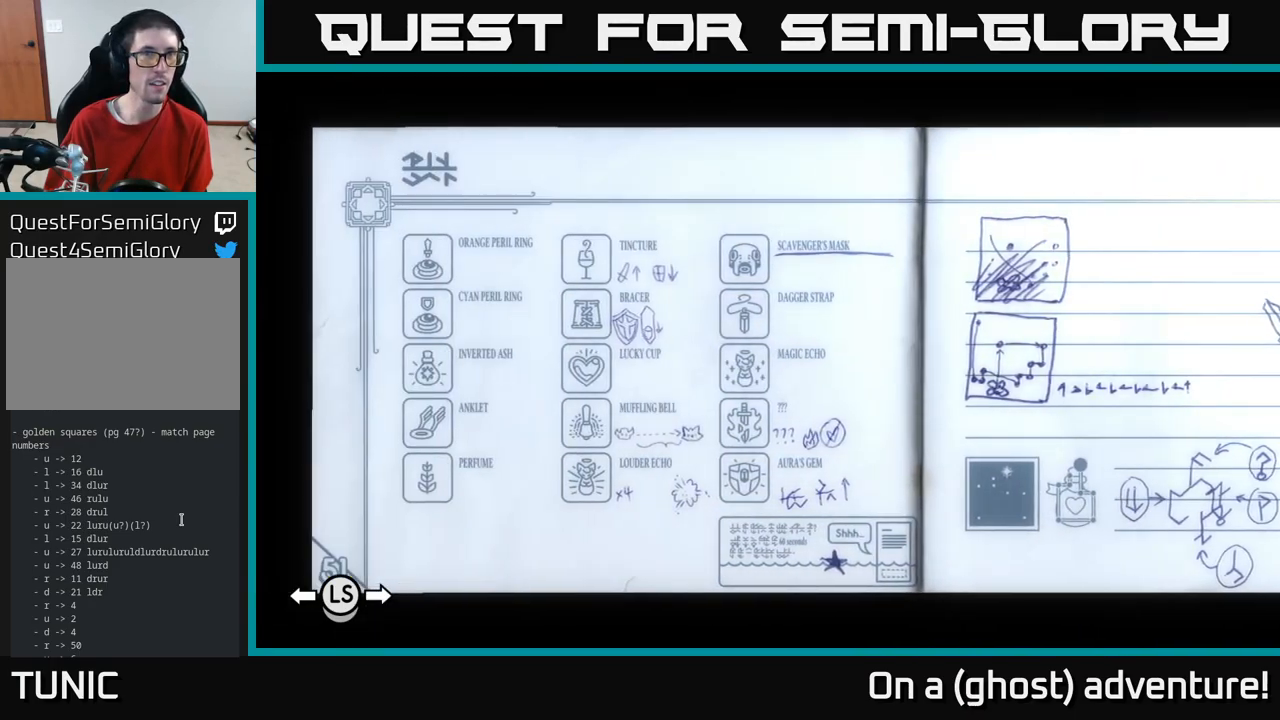
{"buttons": [], "left_stick": "center", "right_stick": "center", "events": []}
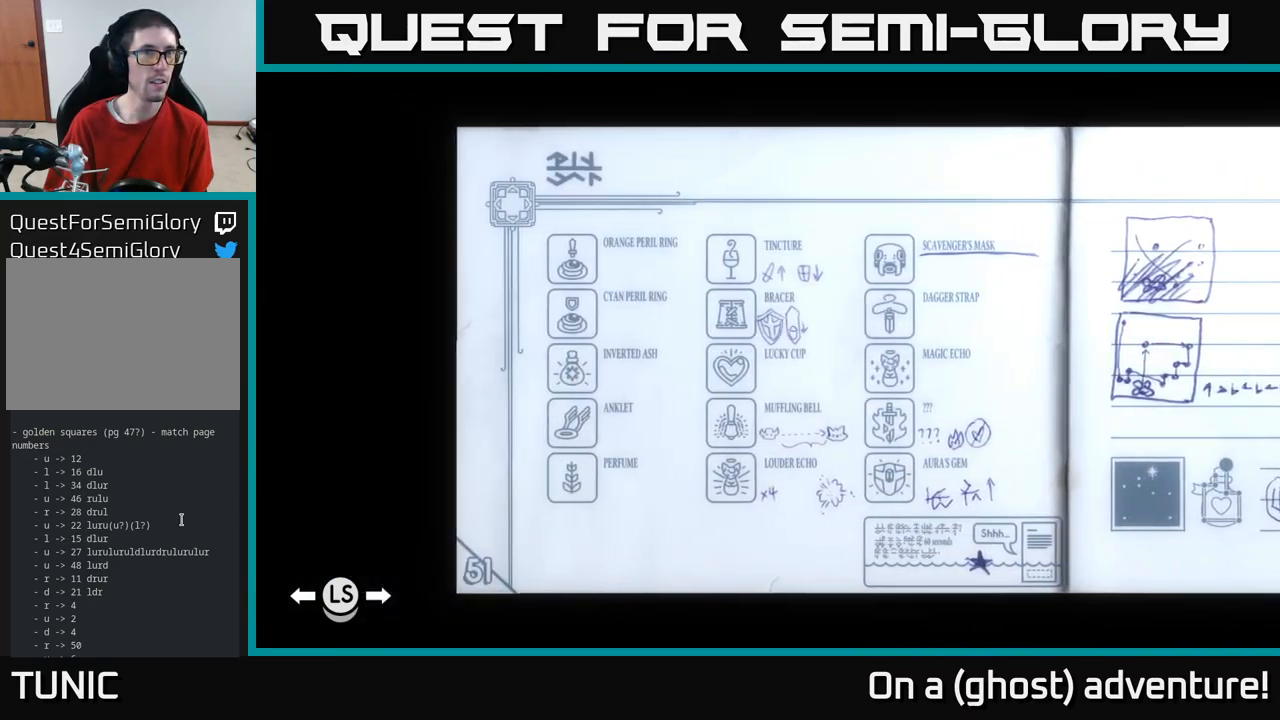
{"buttons": [], "left_stick": "center", "right_stick": "center", "events": [[250, "L1", "down"], [366, "L1", "up"]]}
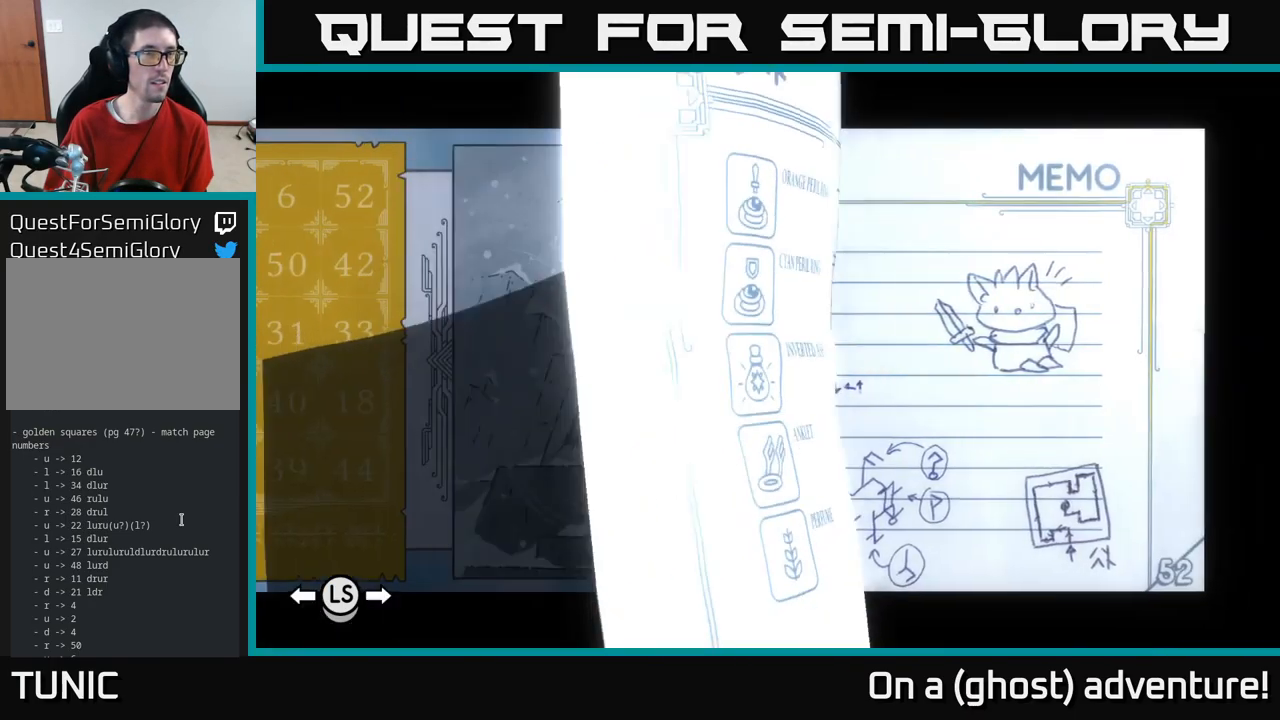
{"buttons": [], "left_stick": "center", "right_stick": "center", "events": []}
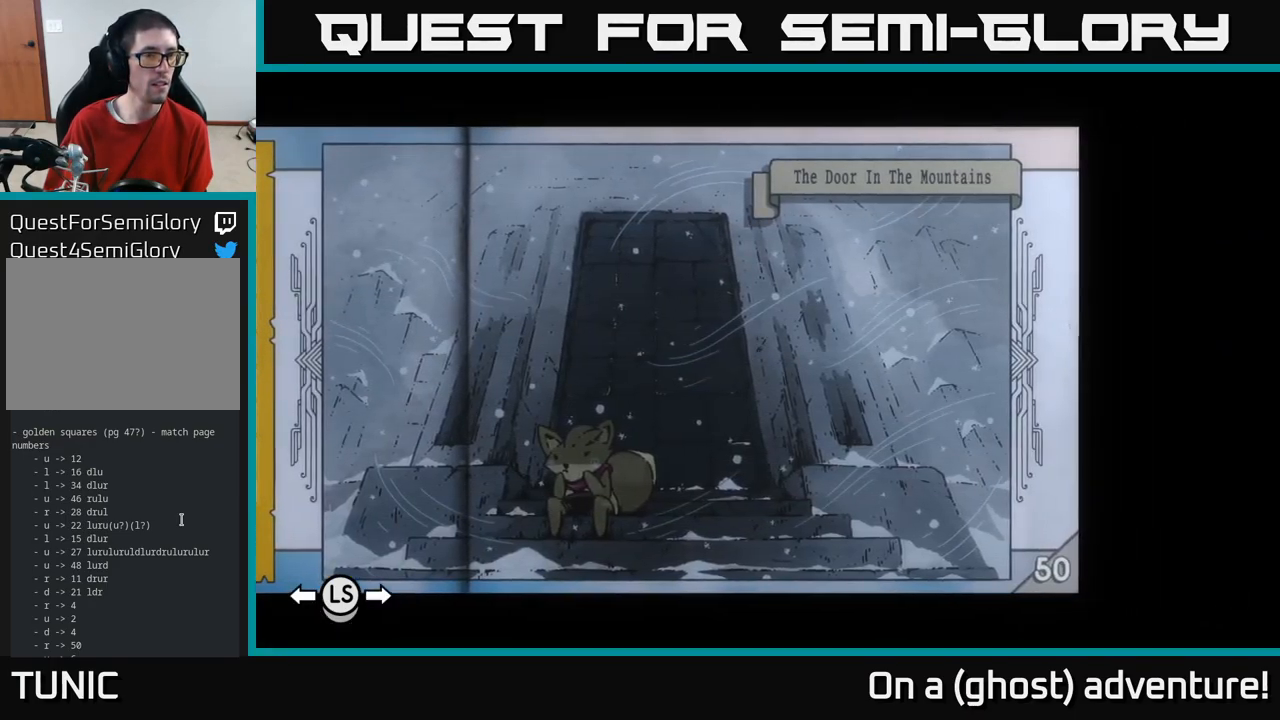
{"buttons": [], "left_stick": "center", "right_stick": "center", "events": [[150, "L1", "down"], [316, "L1", "up"]]}
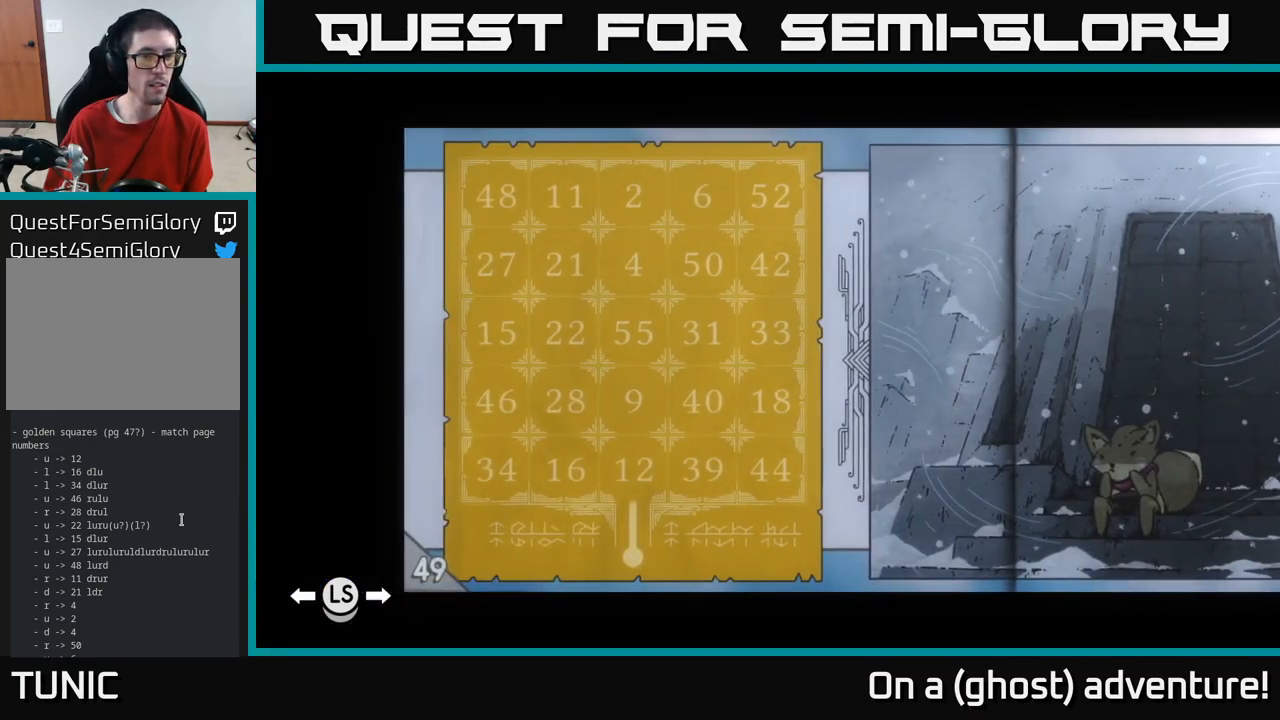
{"buttons": [], "left_stick": "center", "right_stick": "center", "events": []}
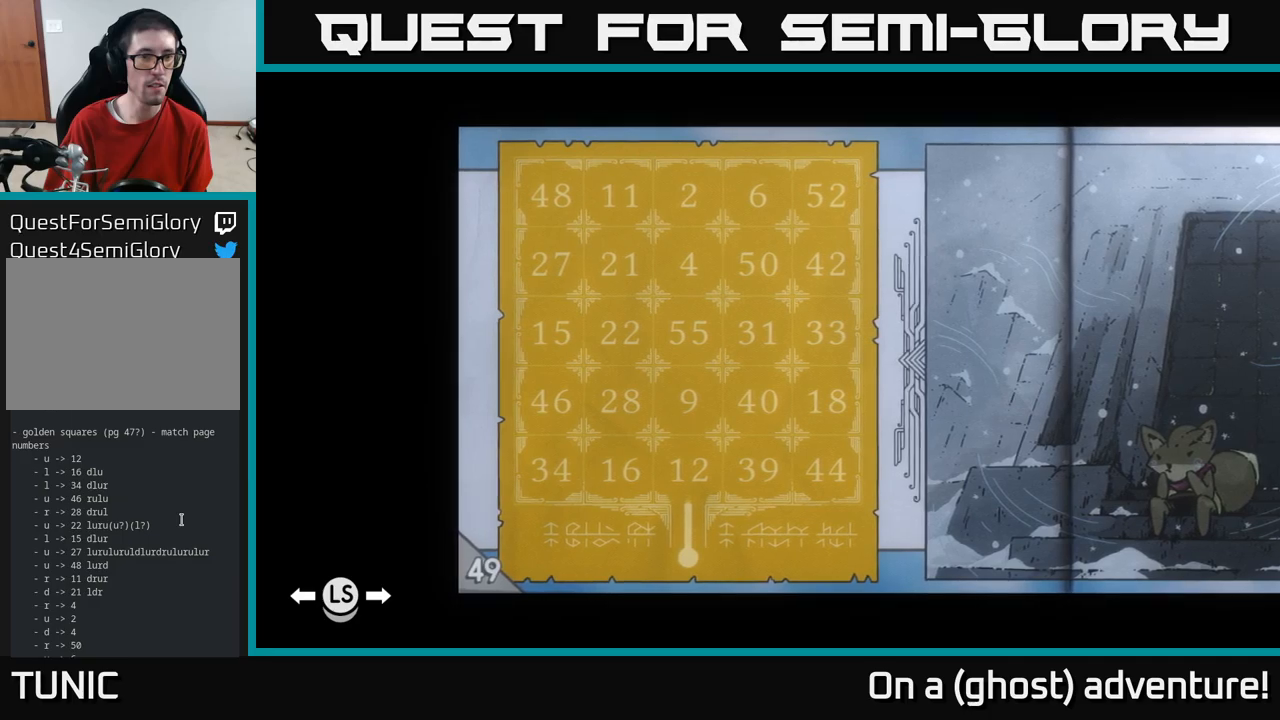
{"buttons": [], "left_stick": "center", "right_stick": "center", "events": []}
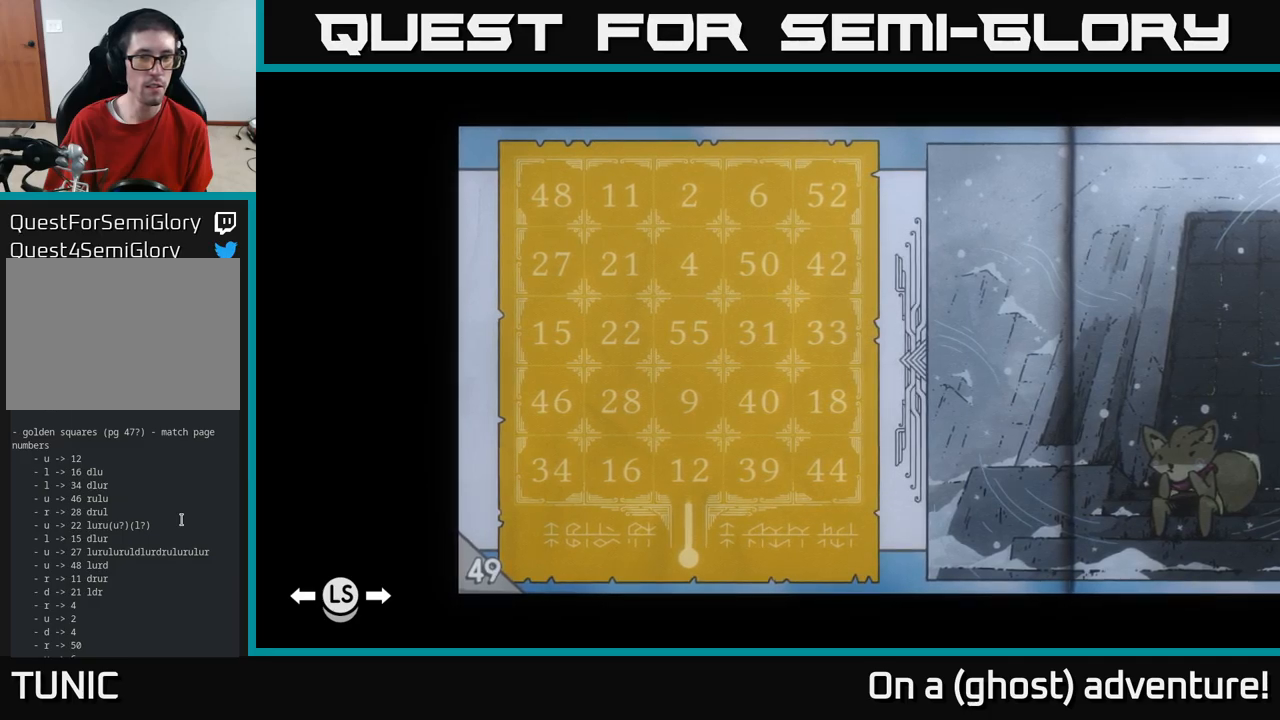
{"buttons": [], "left_stick": "center", "right_stick": "center", "events": []}
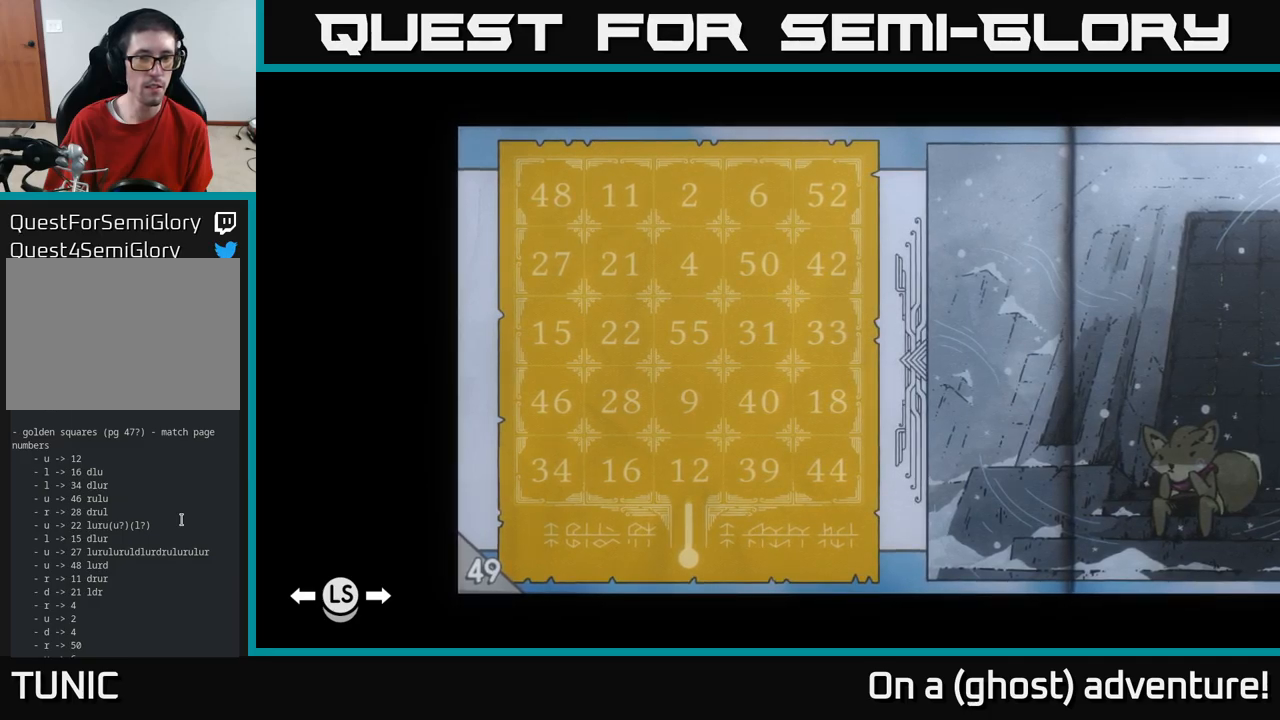
{"buttons": [], "left_stick": "center", "right_stick": "center", "events": []}
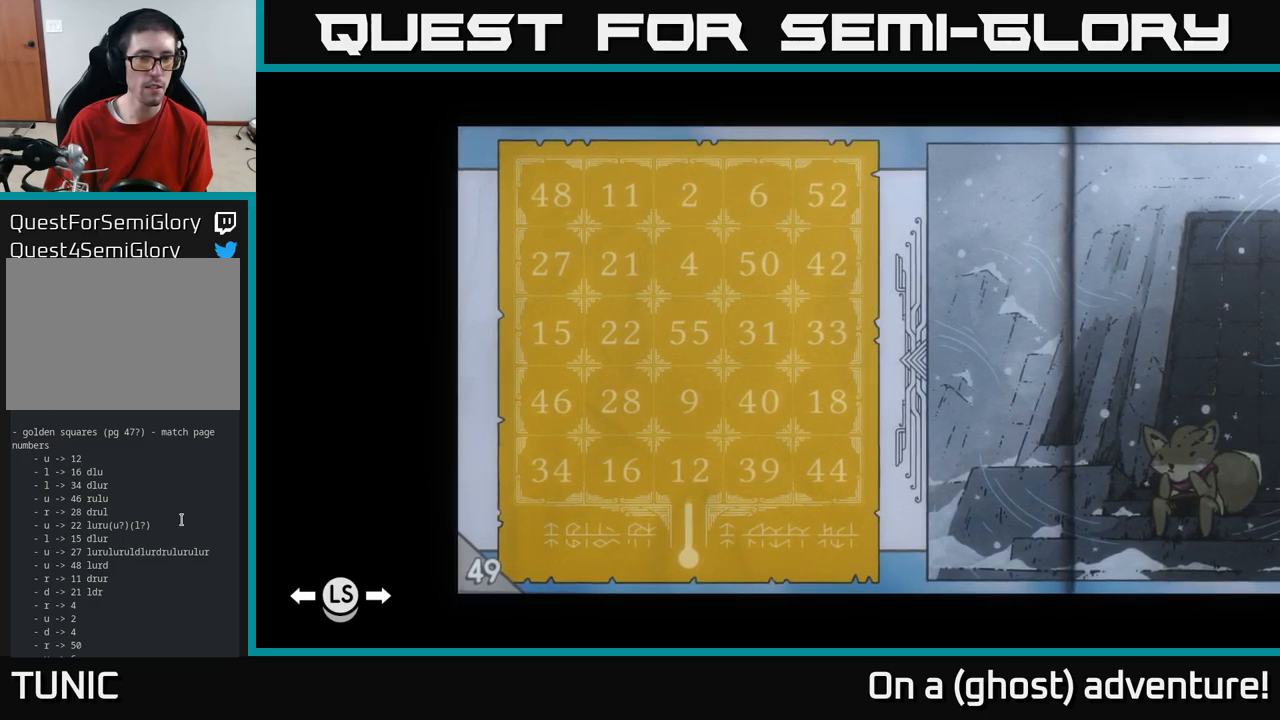
{"buttons": [], "left_stick": "center", "right_stick": "center", "events": []}
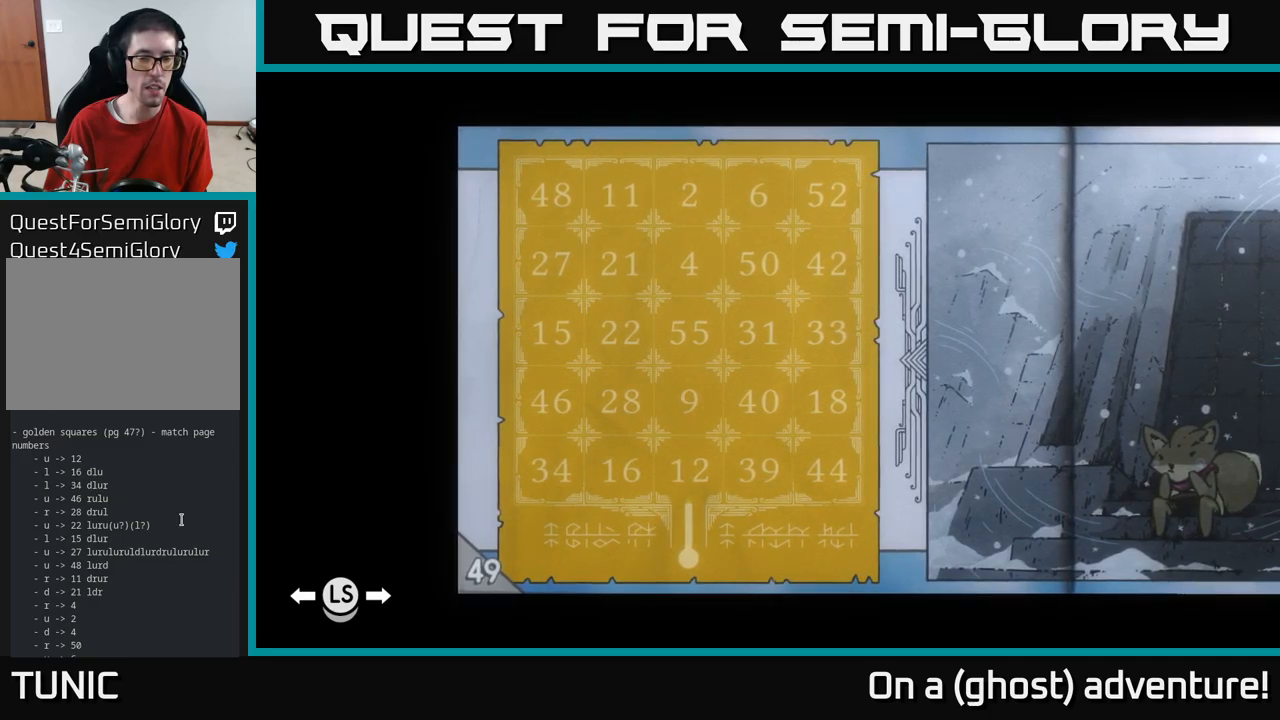
{"buttons": [], "left_stick": "center", "right_stick": "center", "events": []}
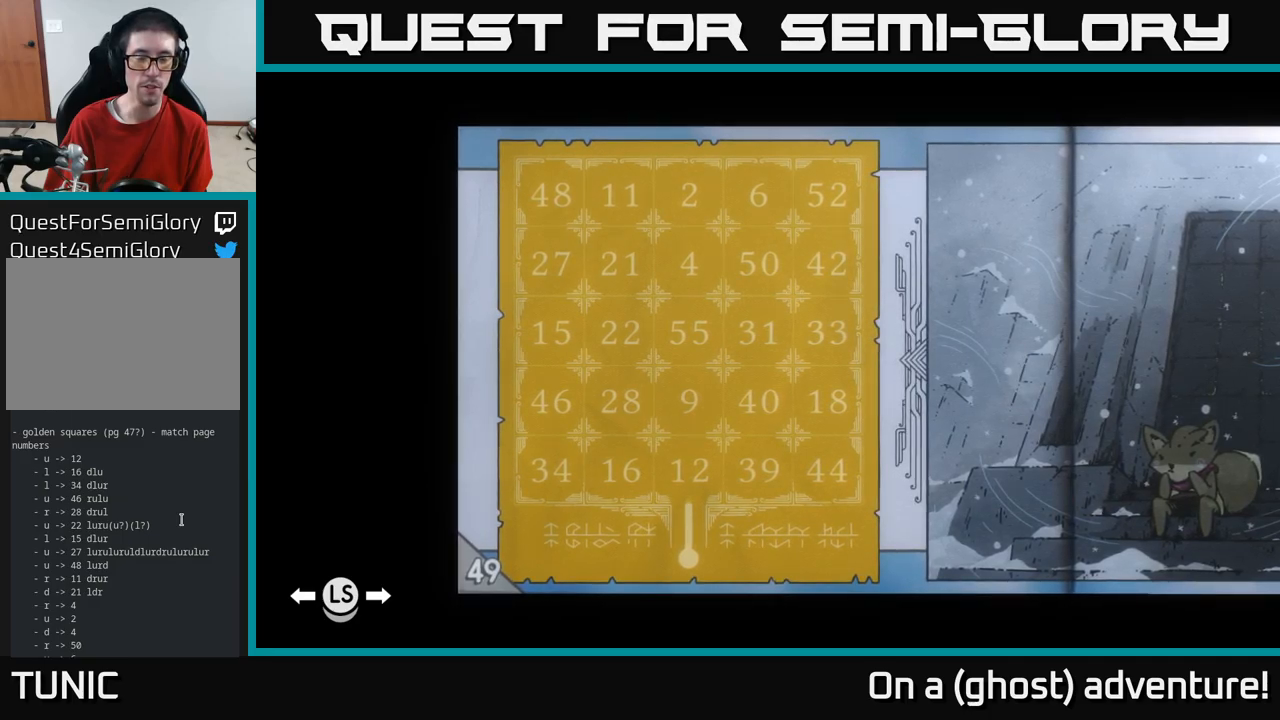
{"buttons": ["L1"], "left_stick": "center", "right_stick": "center", "events": [[450, "L1", "down"]]}
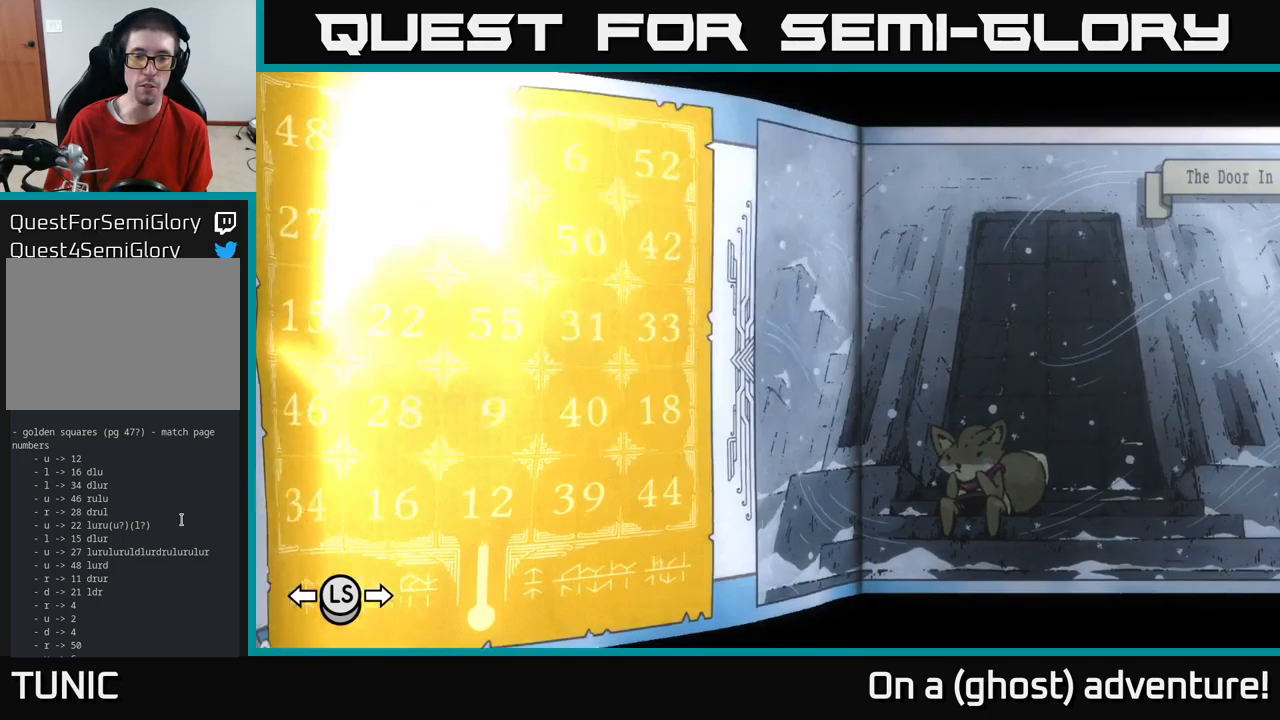
{"buttons": [], "left_stick": "center", "right_stick": "center", "events": [[100, "L1", "up"], [283, "L1", "down"], [400, "L1", "up"]]}
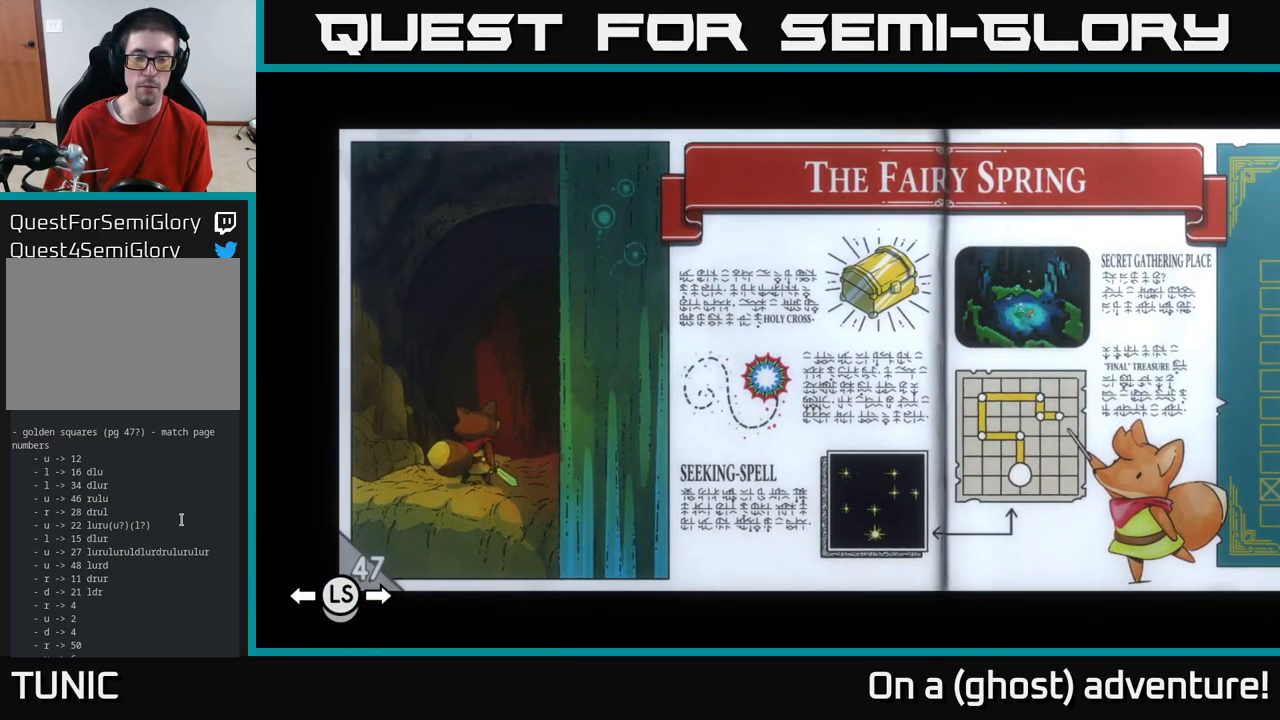
{"buttons": [], "left_stick": "center", "right_stick": "center", "events": []}